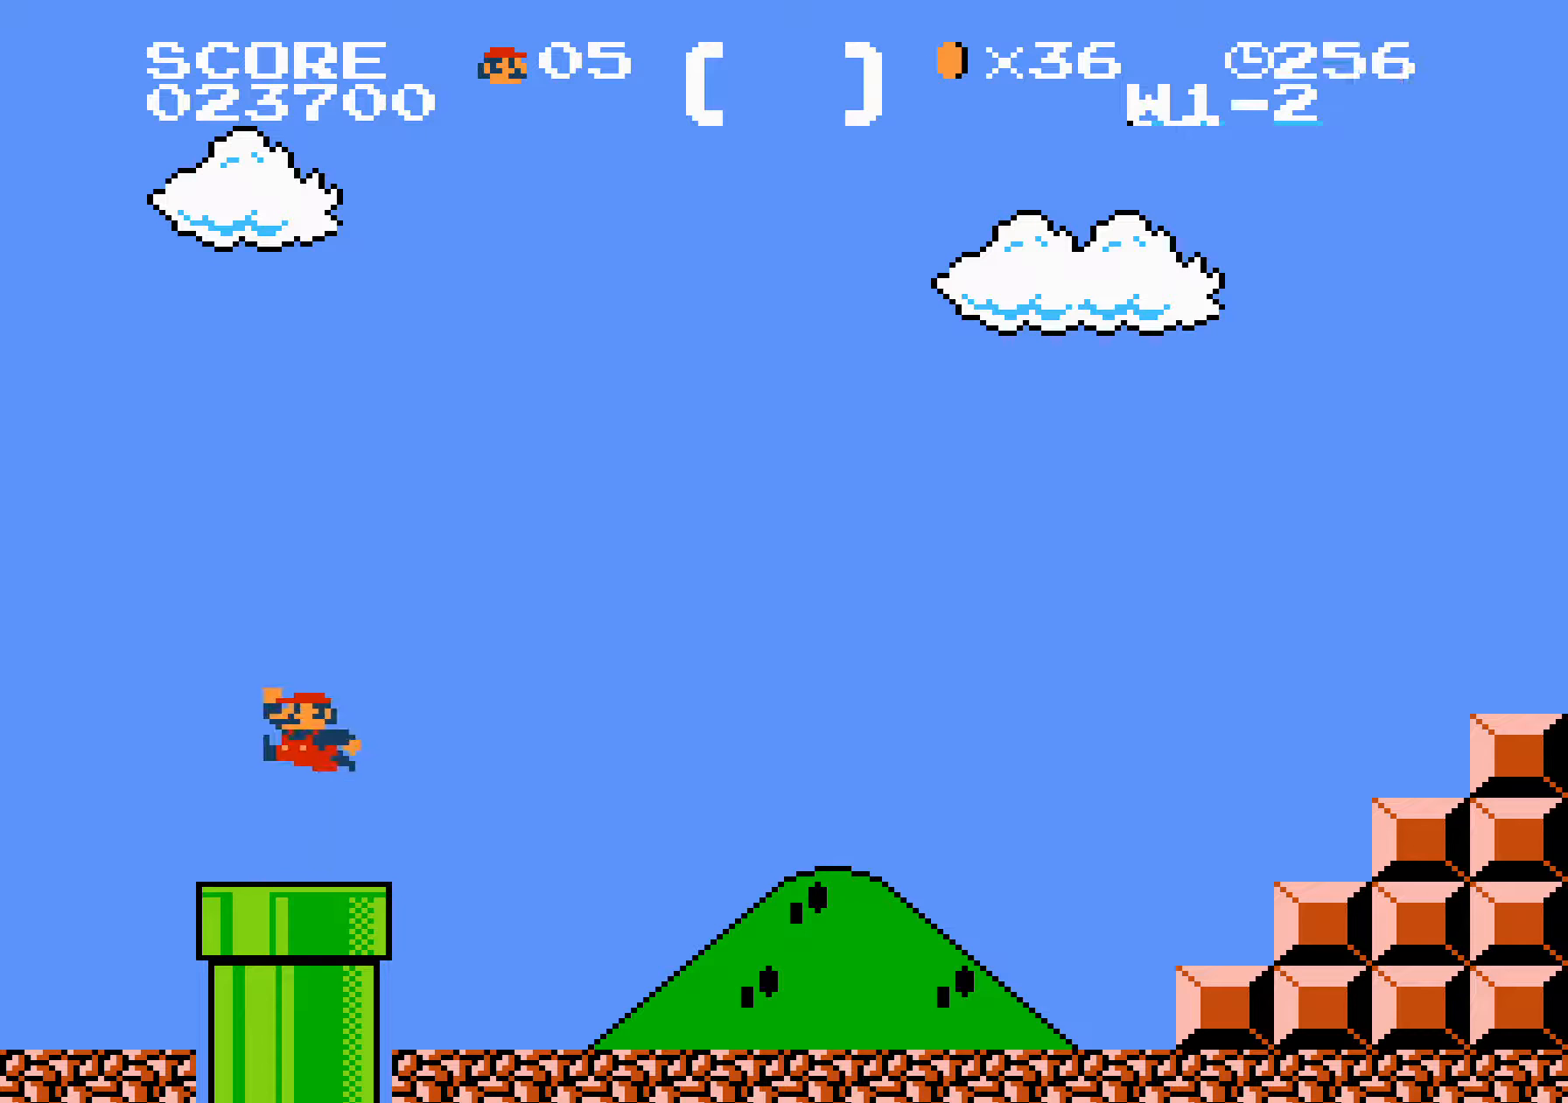
Gameplay with a controller (Nintendo layout); each line is a JSON object with the inputs held at the frame after it. "events" lists button and stick changes between this image and that frame as [ms after this image, input, new state], when the widget could be followed in between. Not read: L3 R3.
{"buttons": ["A", "B", "DPAD_RIGHT"], "events": [[450, "DPAD_LEFT", "down"], [450, "DPAD_RIGHT", "up"], [466, "A", "down"], [466, "DPAD_LEFT", "up"], [466, "DPAD_RIGHT", "down"]]}
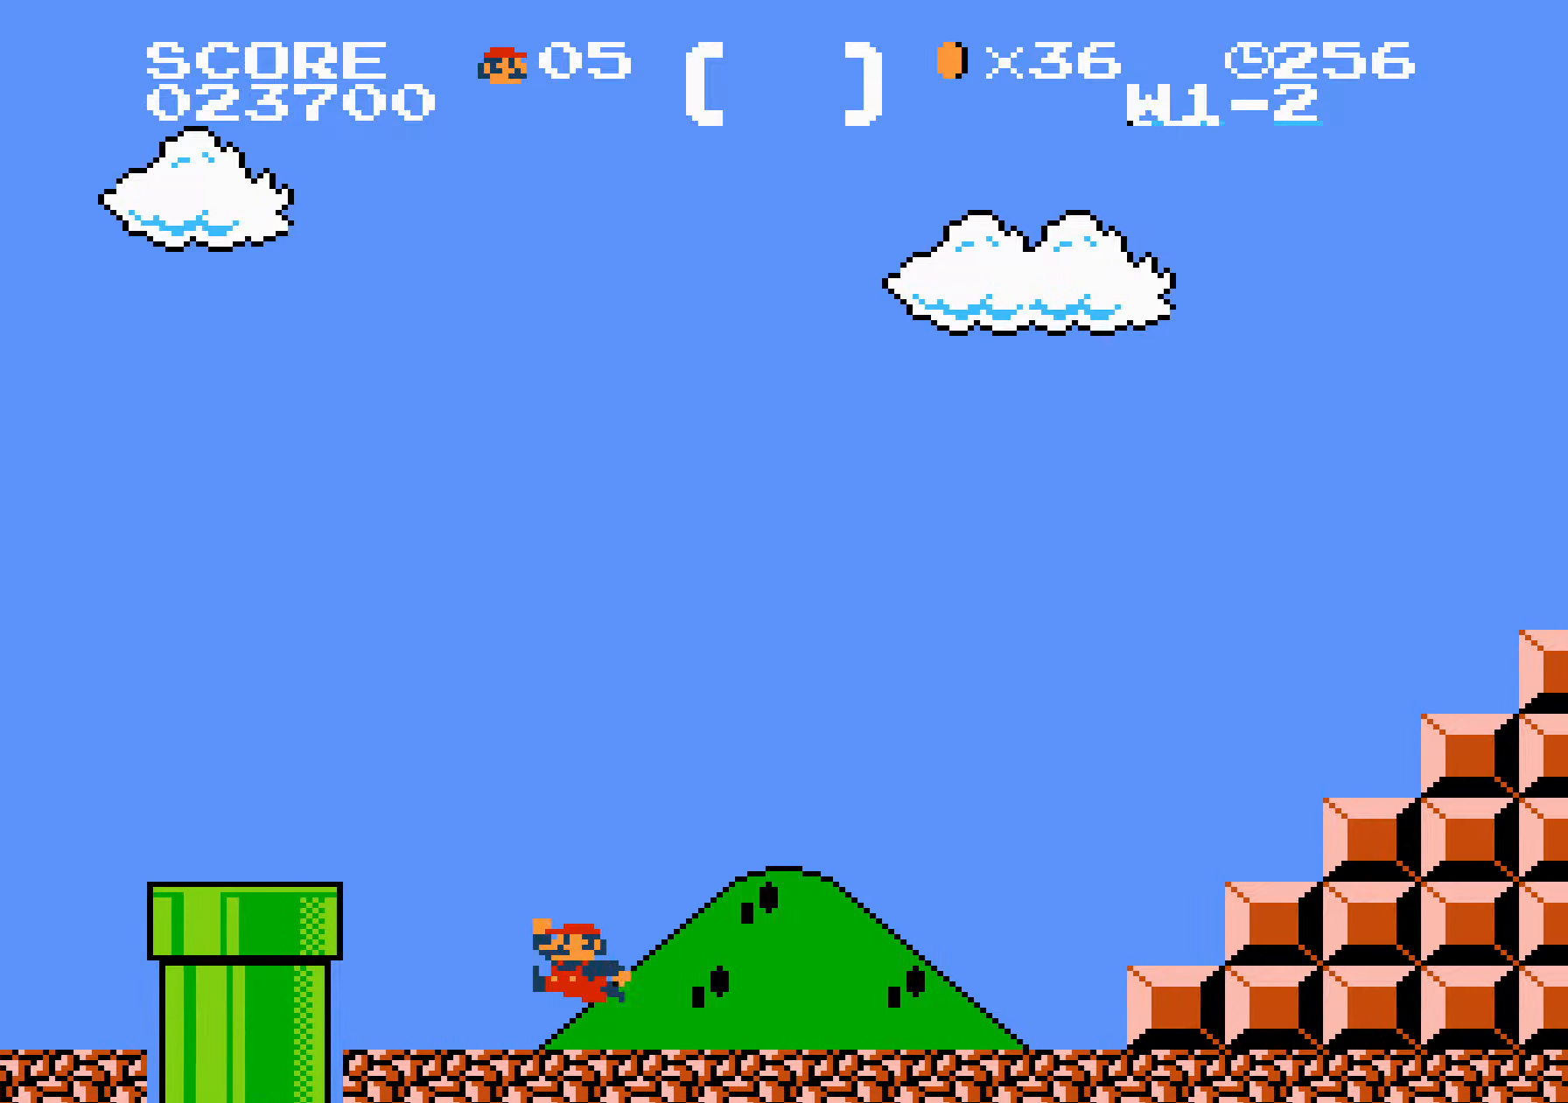
{"buttons": ["B", "DPAD_RIGHT"], "events": [[366, "A", "up"]]}
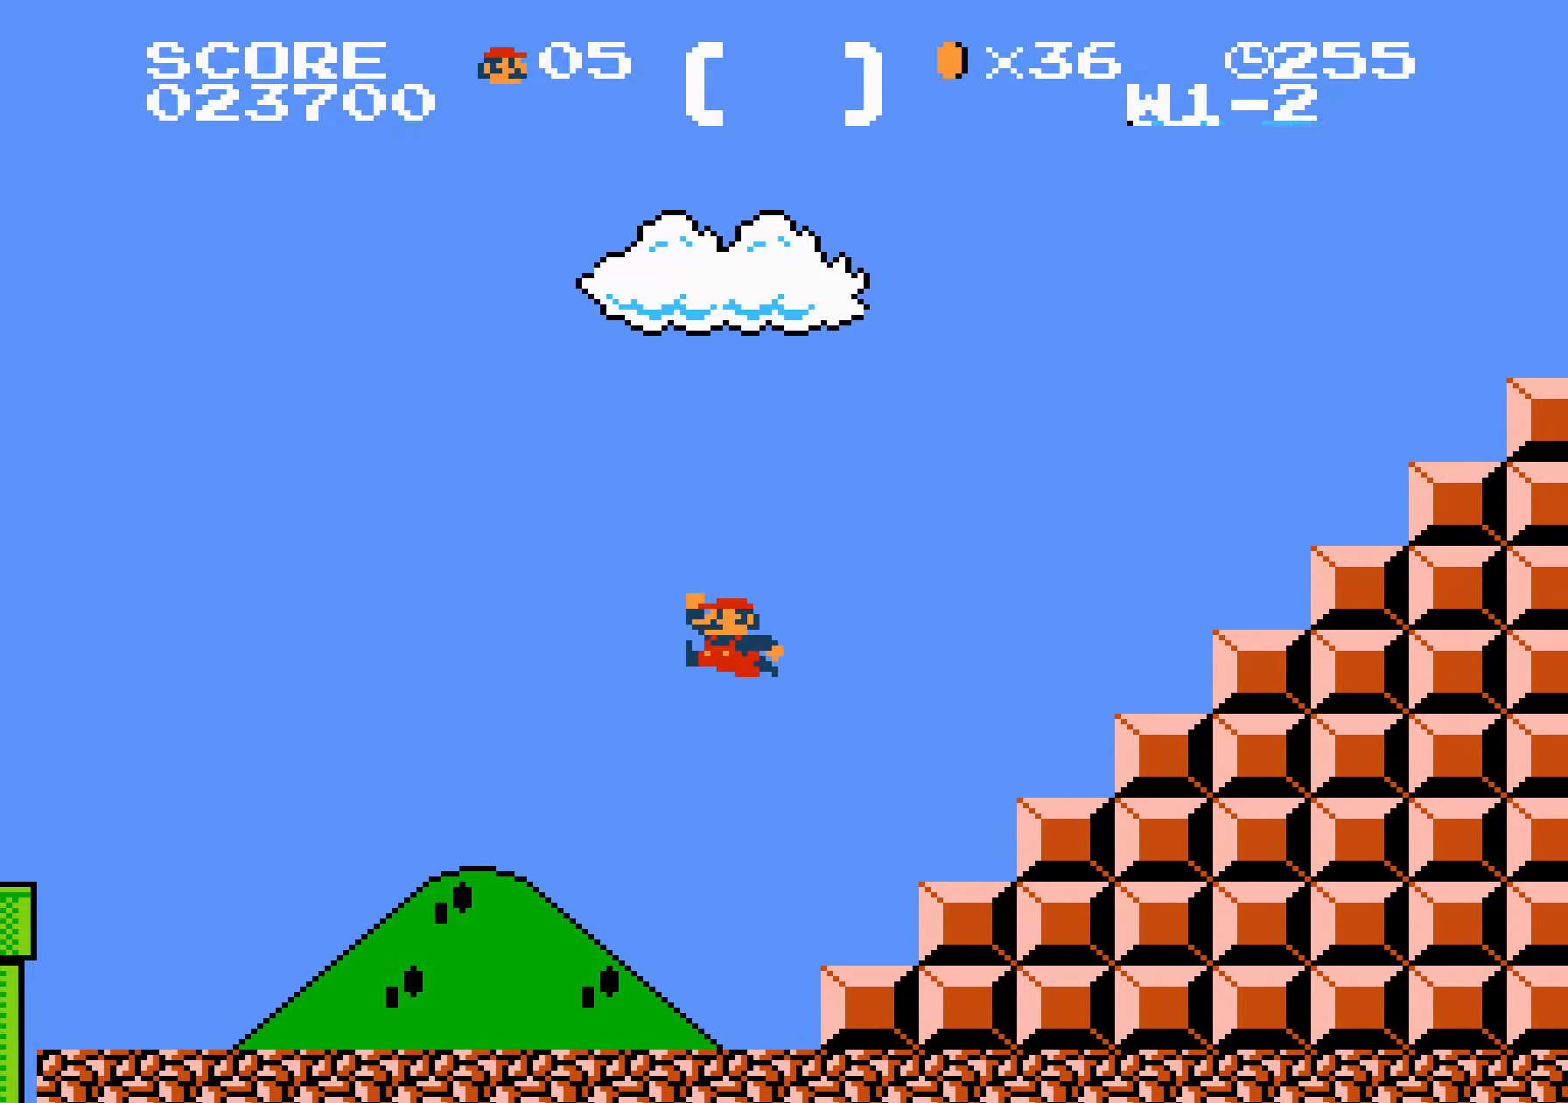
{"buttons": ["B", "DPAD_RIGHT"], "events": [[183, "A", "down"], [200, "A", "up"], [383, "A", "down"], [433, "A", "up"]]}
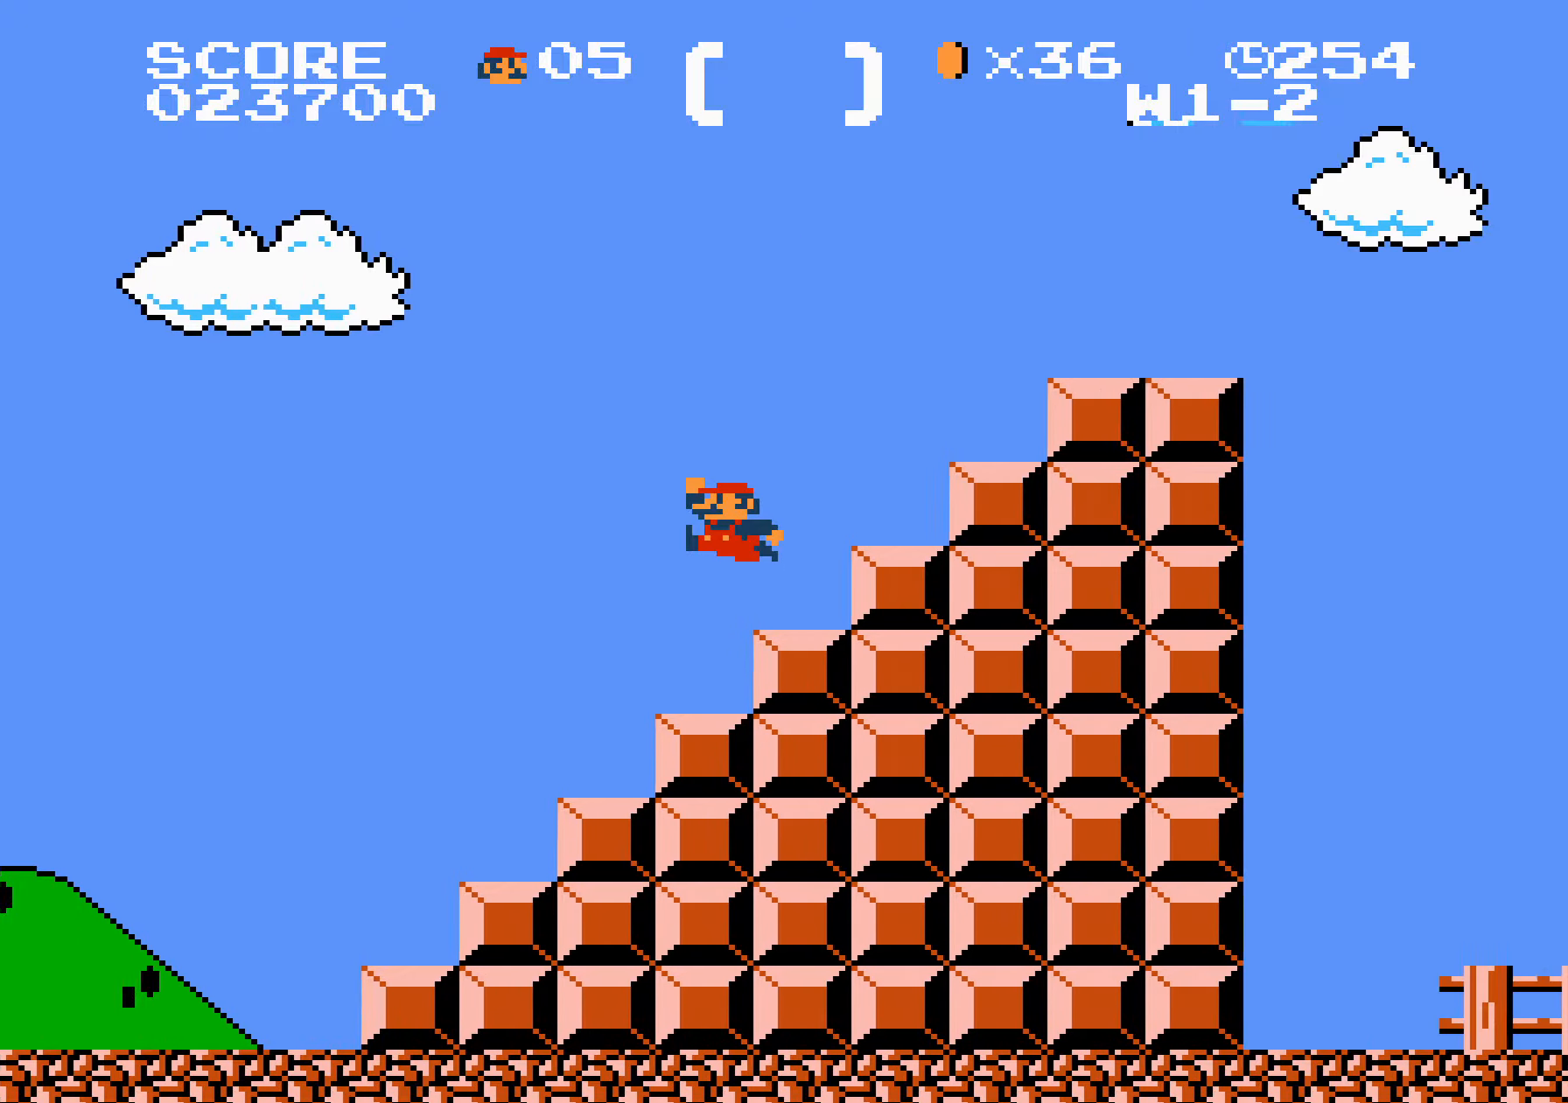
{"buttons": ["B", "DPAD_RIGHT"], "events": [[133, "A", "down"], [150, "A", "up"]]}
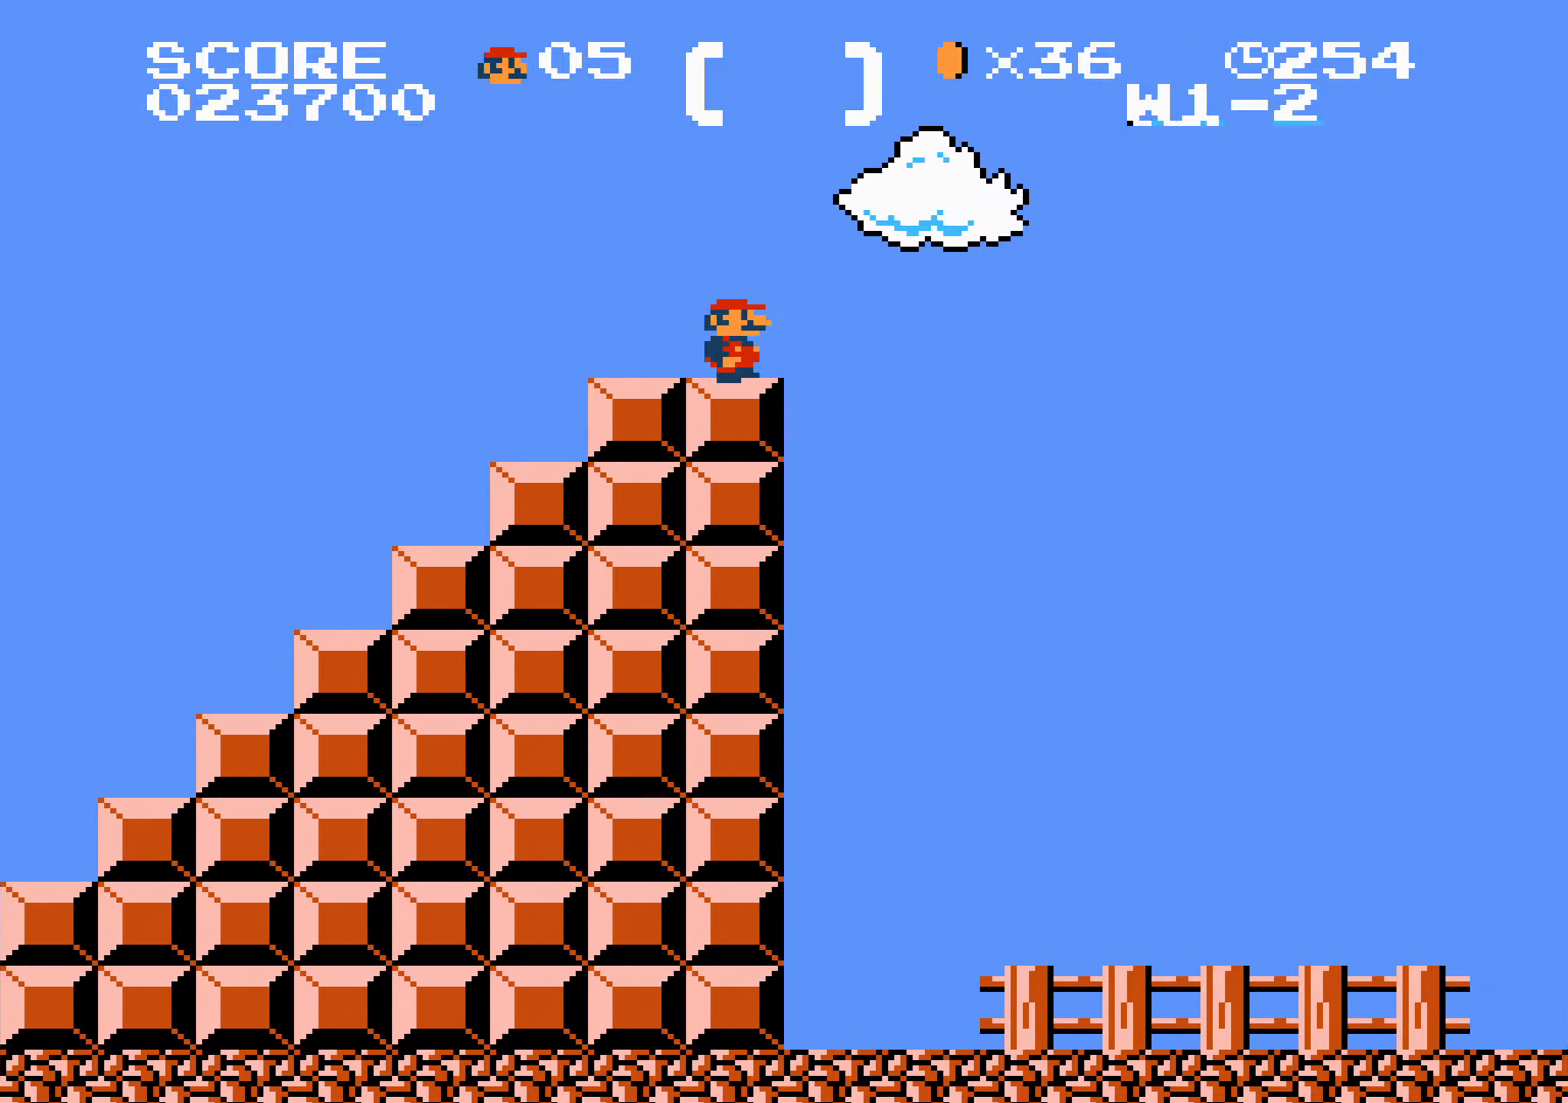
{"buttons": ["B", "DPAD_RIGHT"], "events": []}
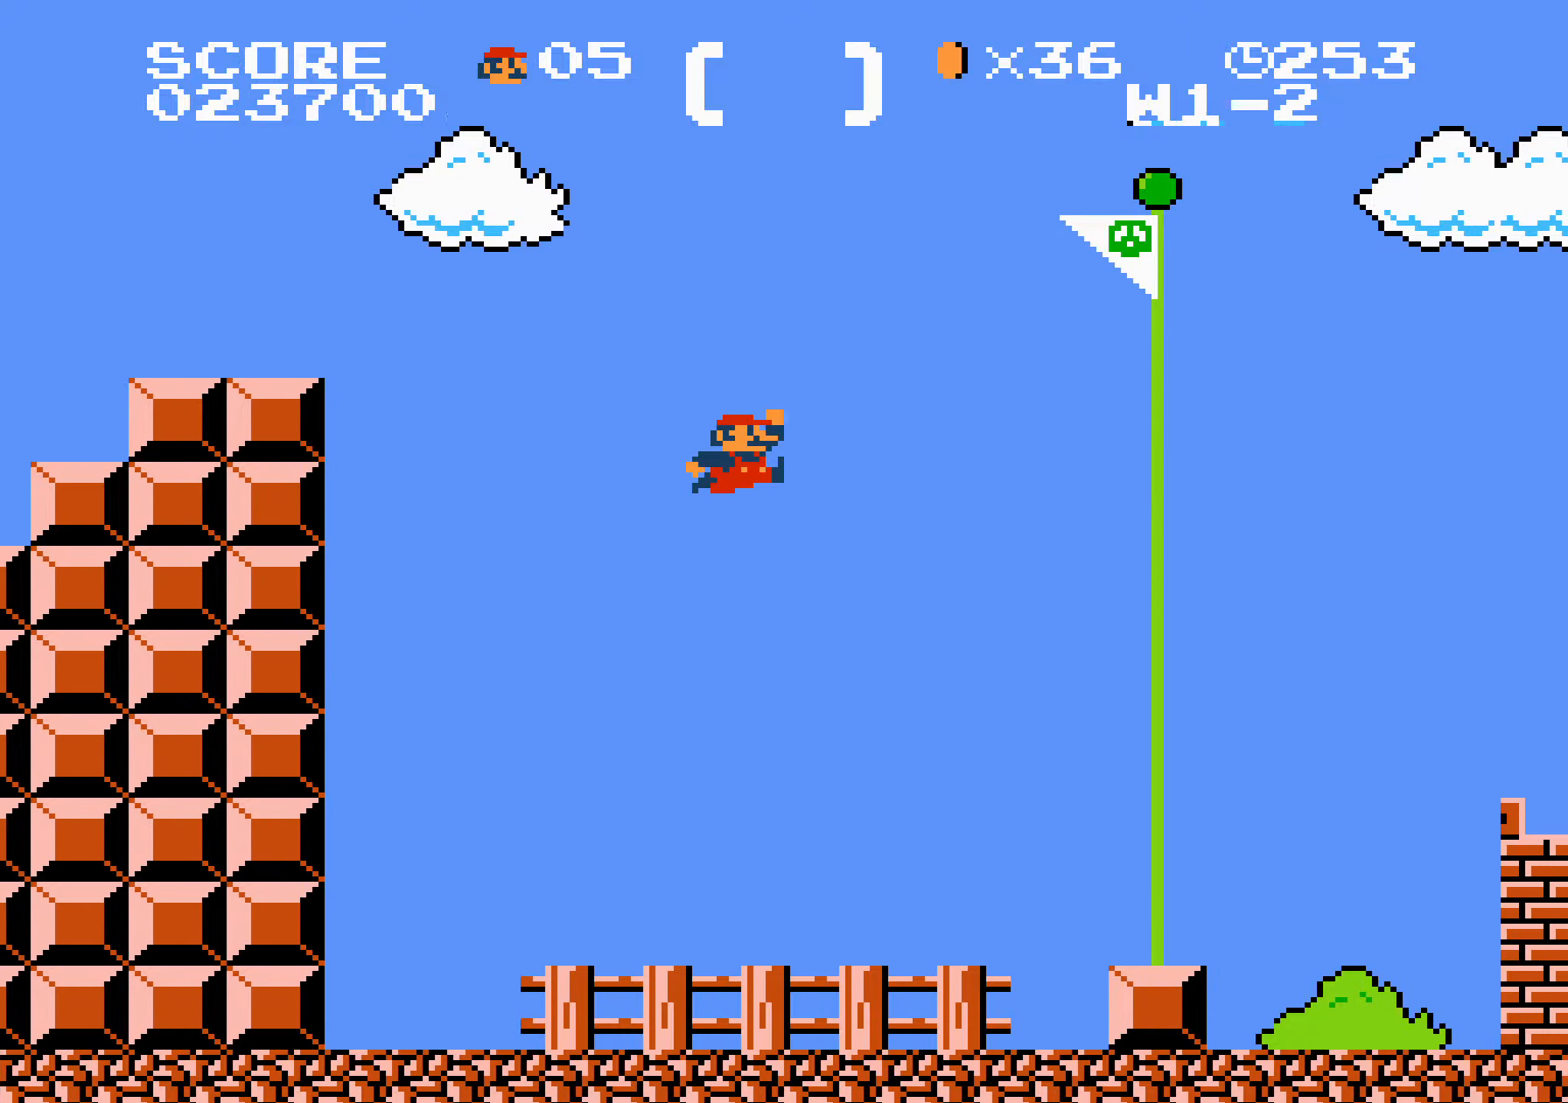
{"buttons": [], "events": [[17, "DPAD_LEFT", "down"], [17, "DPAD_RIGHT", "up"], [67, "DPAD_LEFT", "up"], [67, "DPAD_RIGHT", "down"], [167, "DPAD_RIGHT", "up"], [200, "DPAD_LEFT", "down"], [267, "DPAD_LEFT", "up"], [283, "DPAD_RIGHT", "down"], [400, "B", "up"], [400, "DPAD_LEFT", "down"], [400, "DPAD_RIGHT", "up"], [450, "A", "down"], [467, "A", "up"], [467, "DPAD_LEFT", "up"]]}